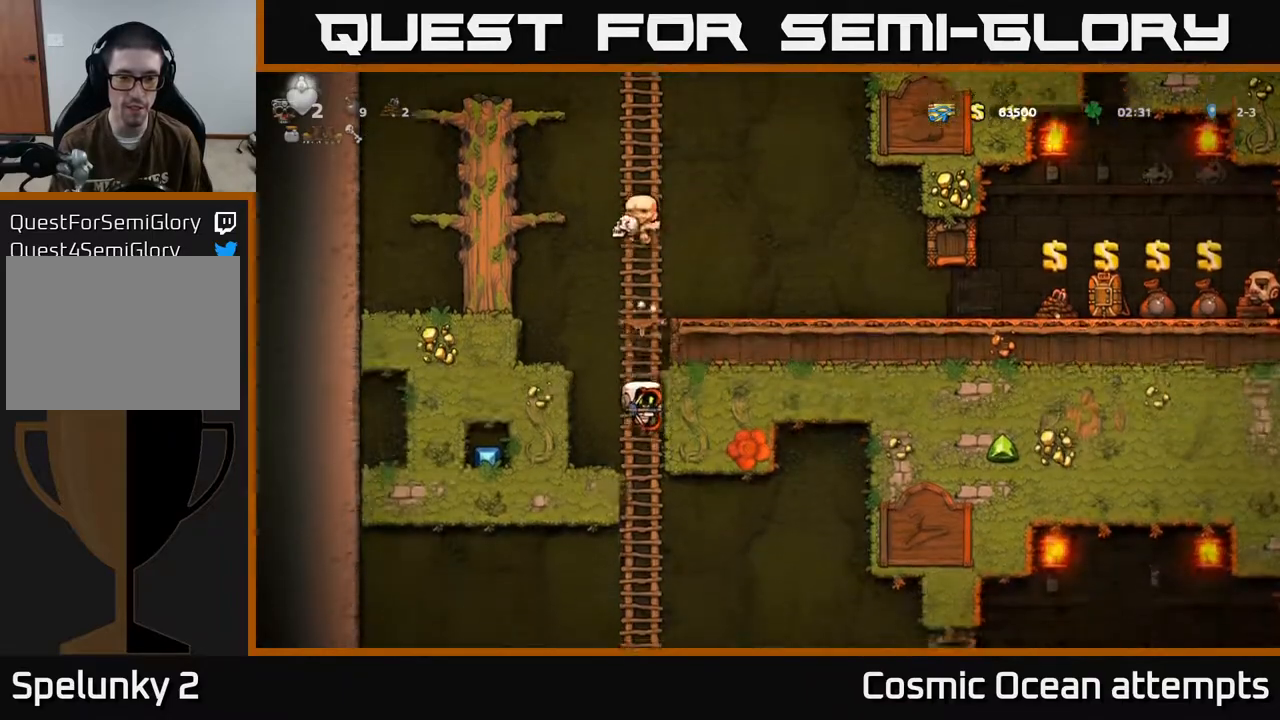
Gameplay with a controller (Xbox layout); each line is a JSON object with the inputs held at the frame after it. "events" lists button and stick changes between this image and that frame as [ms after this image, input, new state], when the widget could be followed in between. Not read: right_stick.
{"buttons": ["DPAD_RIGHT"], "left_stick": "center", "events": [[100, "DPAD_UP", "down"], [183, "DPAD_UP", "up"], [217, "DPAD_DOWN", "down"], [283, "A", "down"], [367, "A", "up"], [433, "DPAD_DOWN", "up"], [500, "DPAD_RIGHT", "down"]]}
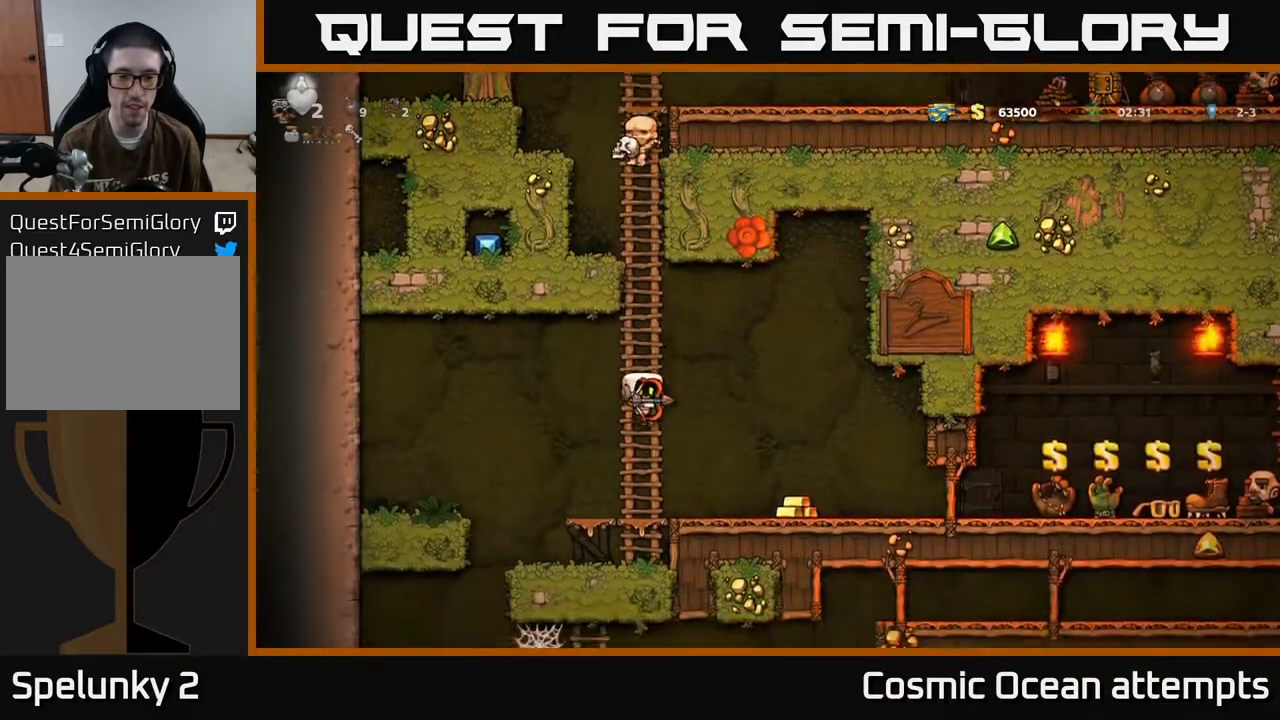
{"buttons": ["DPAD_LEFT"], "left_stick": "center", "events": [[400, "DPAD_RIGHT", "up"], [450, "DPAD_LEFT", "down"]]}
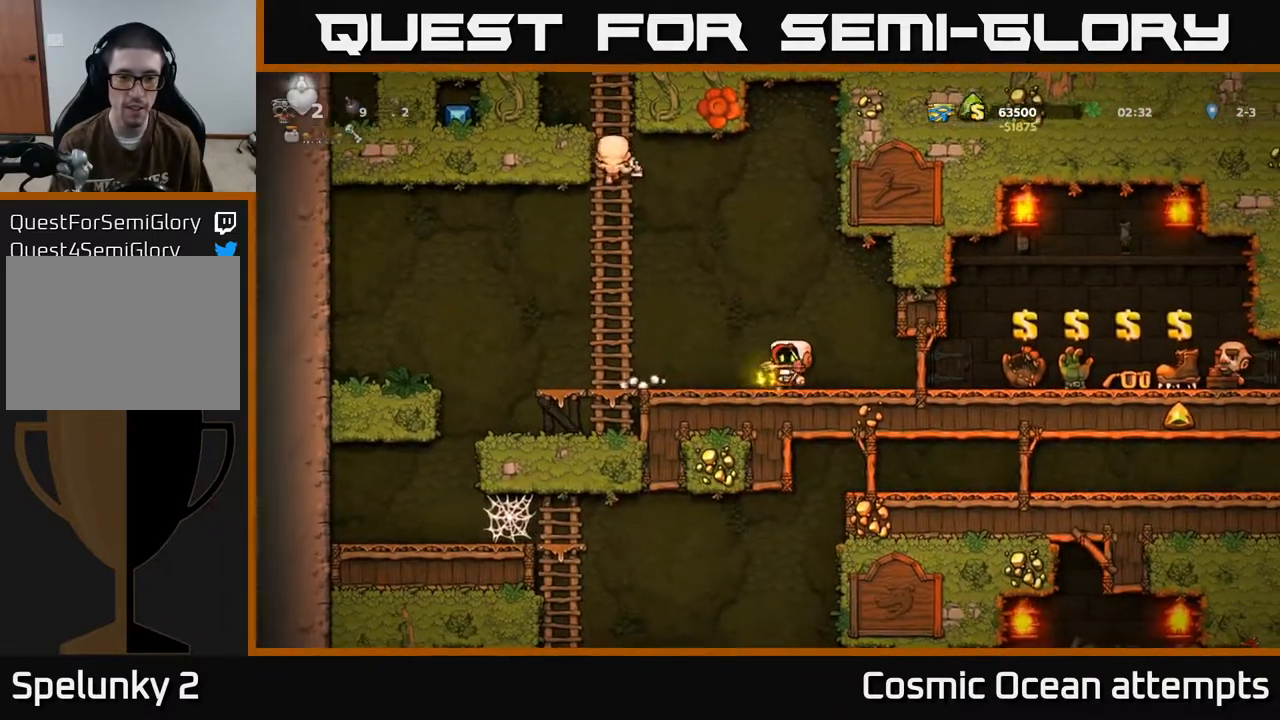
{"buttons": ["DPAD_DOWN"], "left_stick": "center", "events": [[67, "DPAD_DOWN", "down"], [67, "DPAD_LEFT", "up"]]}
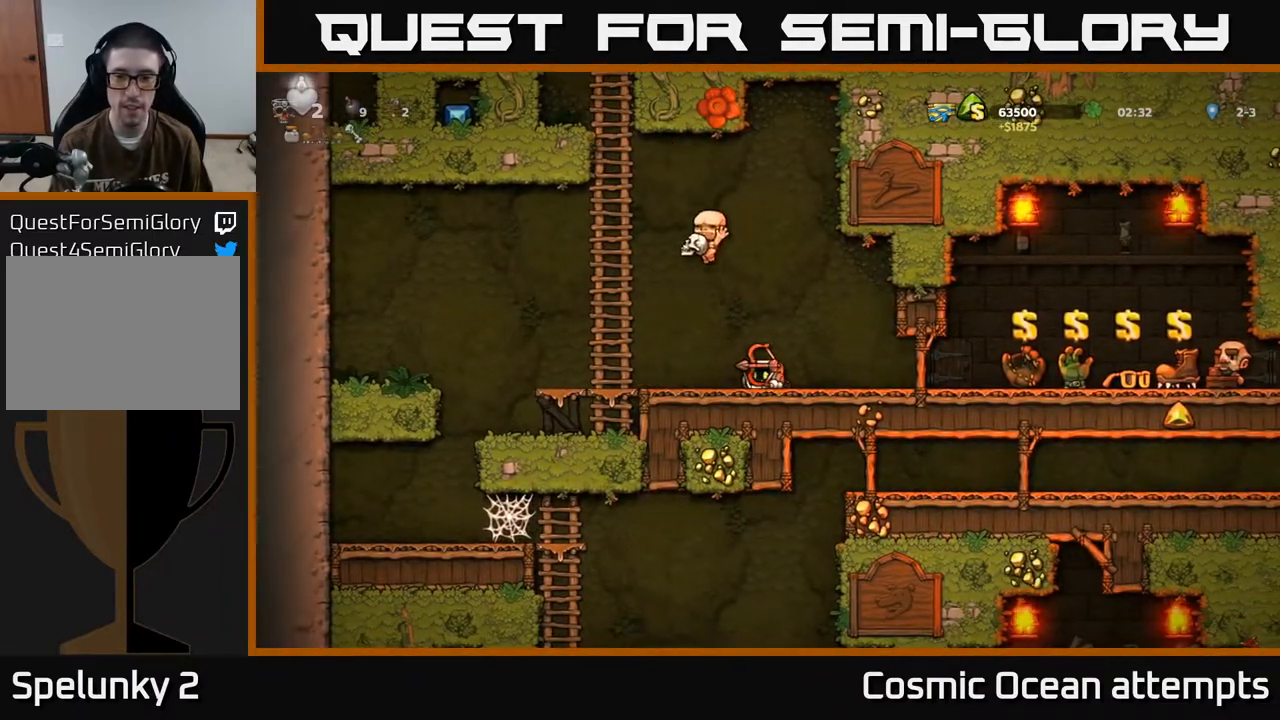
{"buttons": ["DPAD_DOWN"], "left_stick": "center", "events": []}
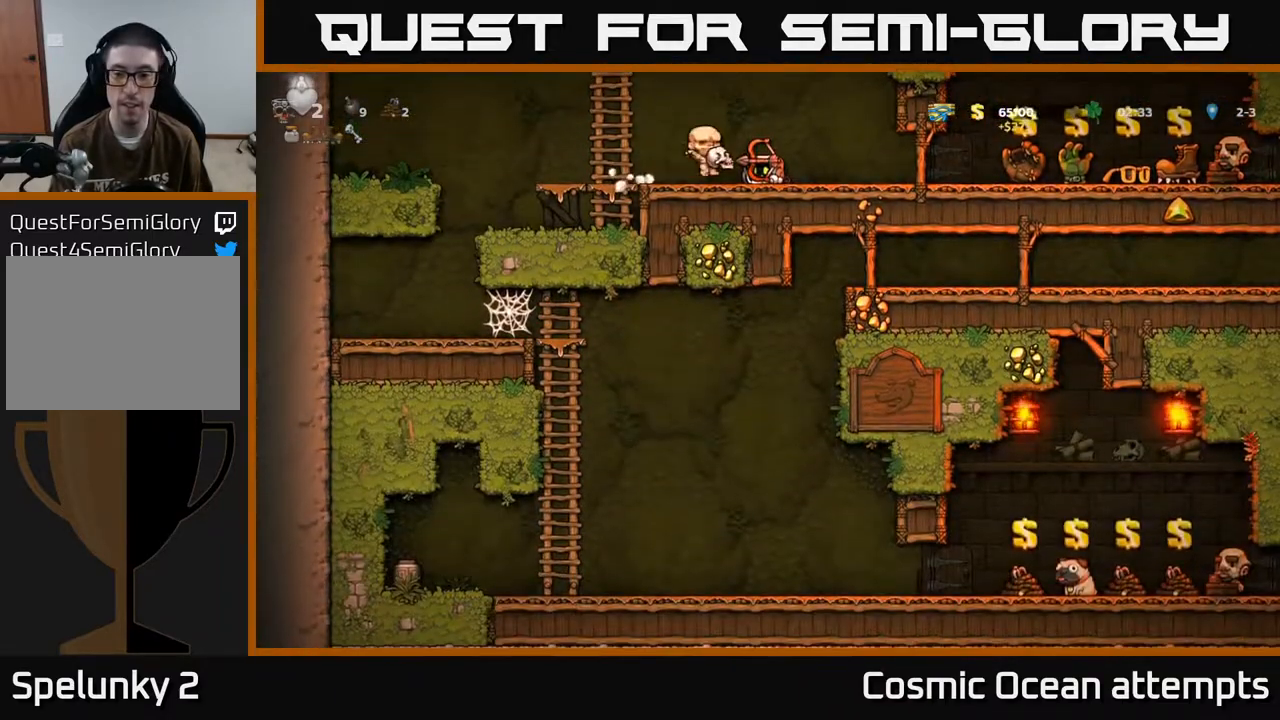
{"buttons": ["DPAD_RIGHT"], "left_stick": "center", "events": [[33, "DPAD_DOWN", "up"], [33, "DPAD_RIGHT", "down"]]}
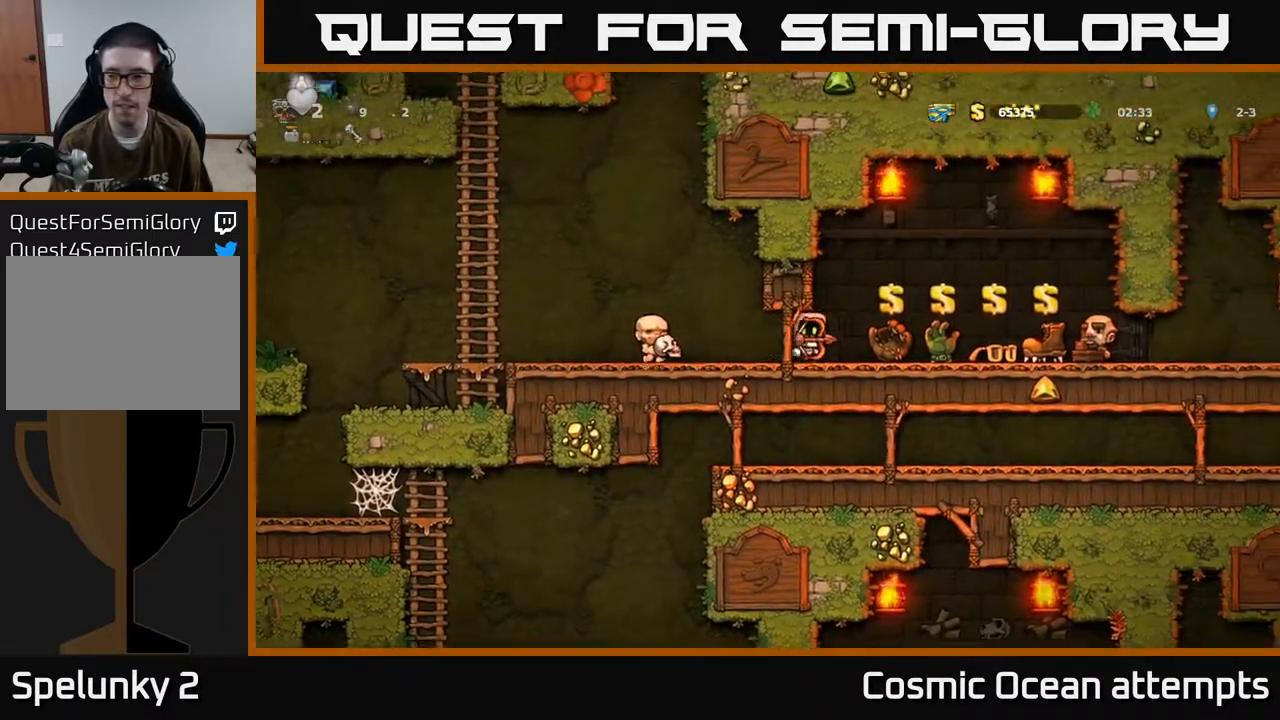
{"buttons": ["DPAD_RIGHT"], "left_stick": "center", "events": []}
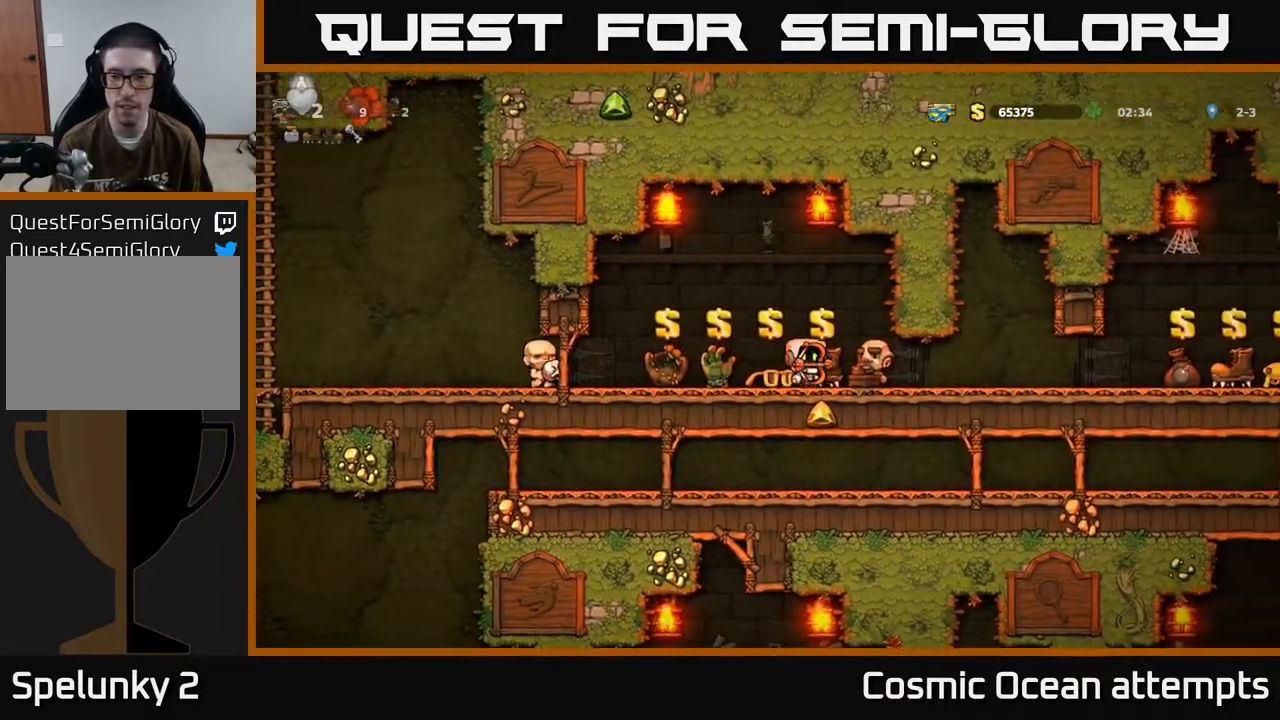
{"buttons": ["DPAD_DOWN"], "left_stick": "center", "events": [[417, "DPAD_DOWN", "down"], [417, "DPAD_RIGHT", "up"]]}
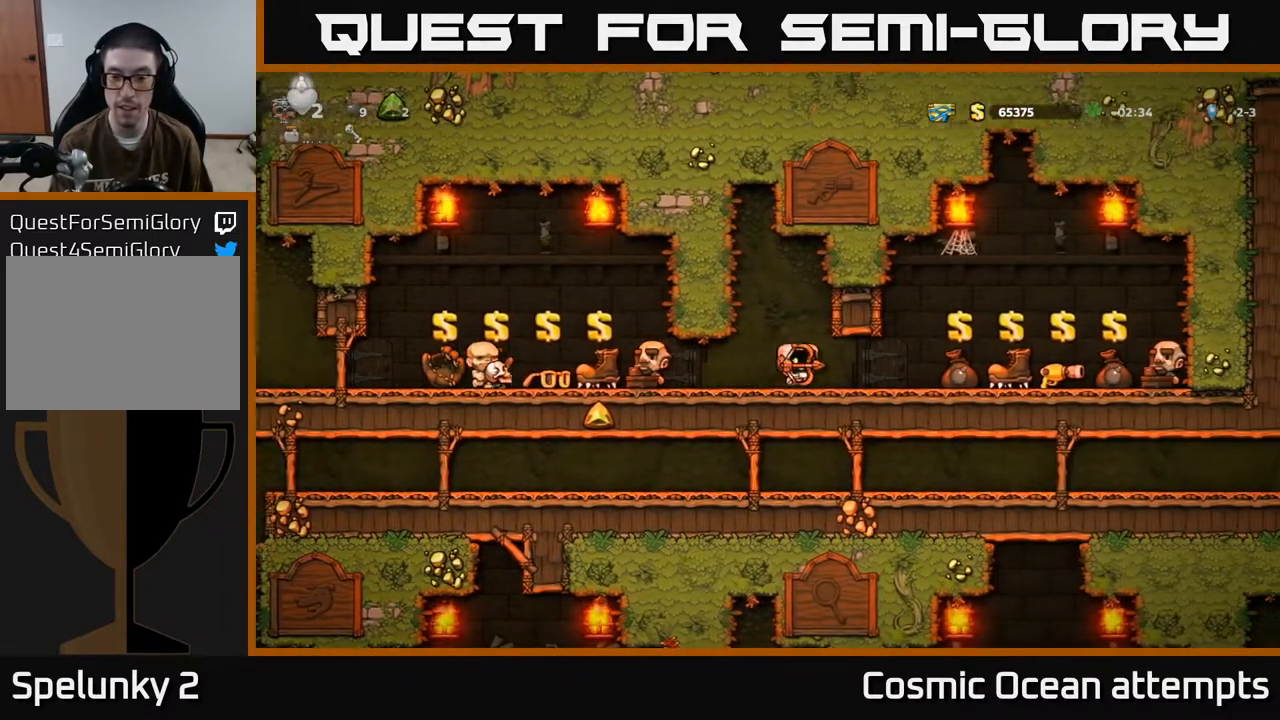
{"buttons": ["DPAD_DOWN"], "left_stick": "center", "events": []}
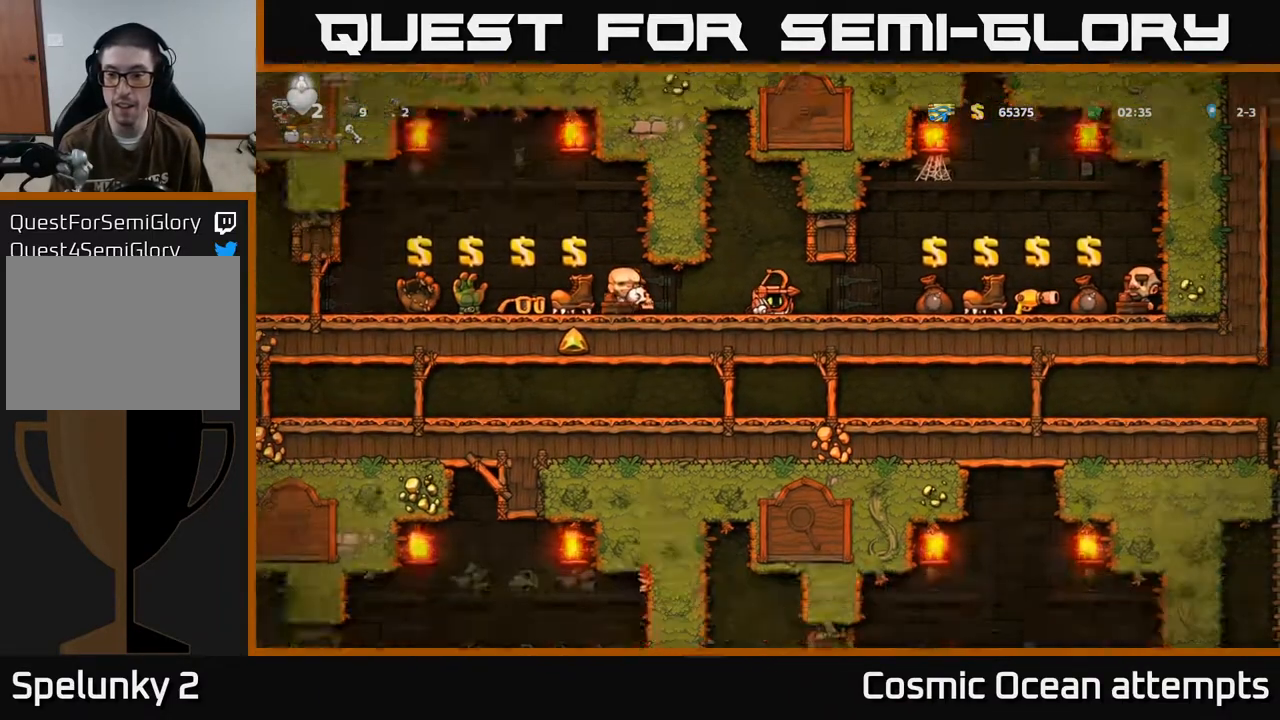
{"buttons": ["DPAD_DOWN"], "left_stick": "center", "events": []}
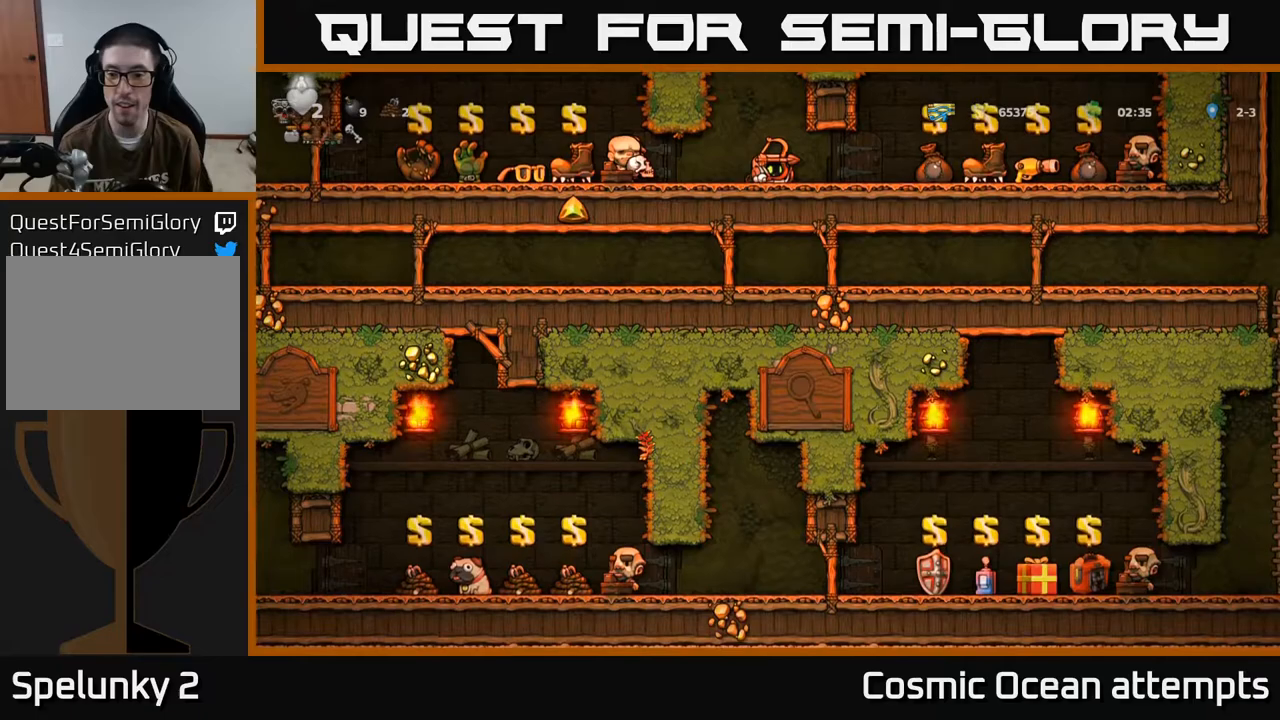
{"buttons": ["DPAD_DOWN"], "left_stick": "center", "events": []}
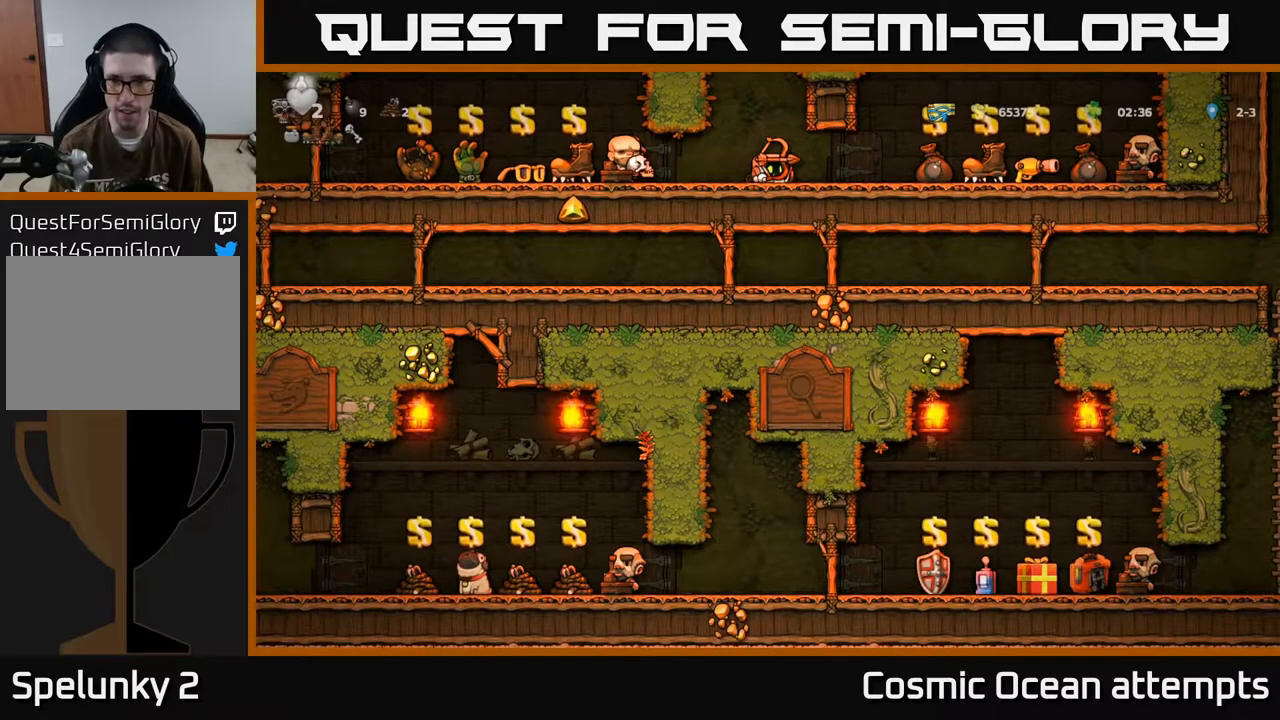
{"buttons": [], "left_stick": "center", "events": [[317, "DPAD_DOWN", "up"]]}
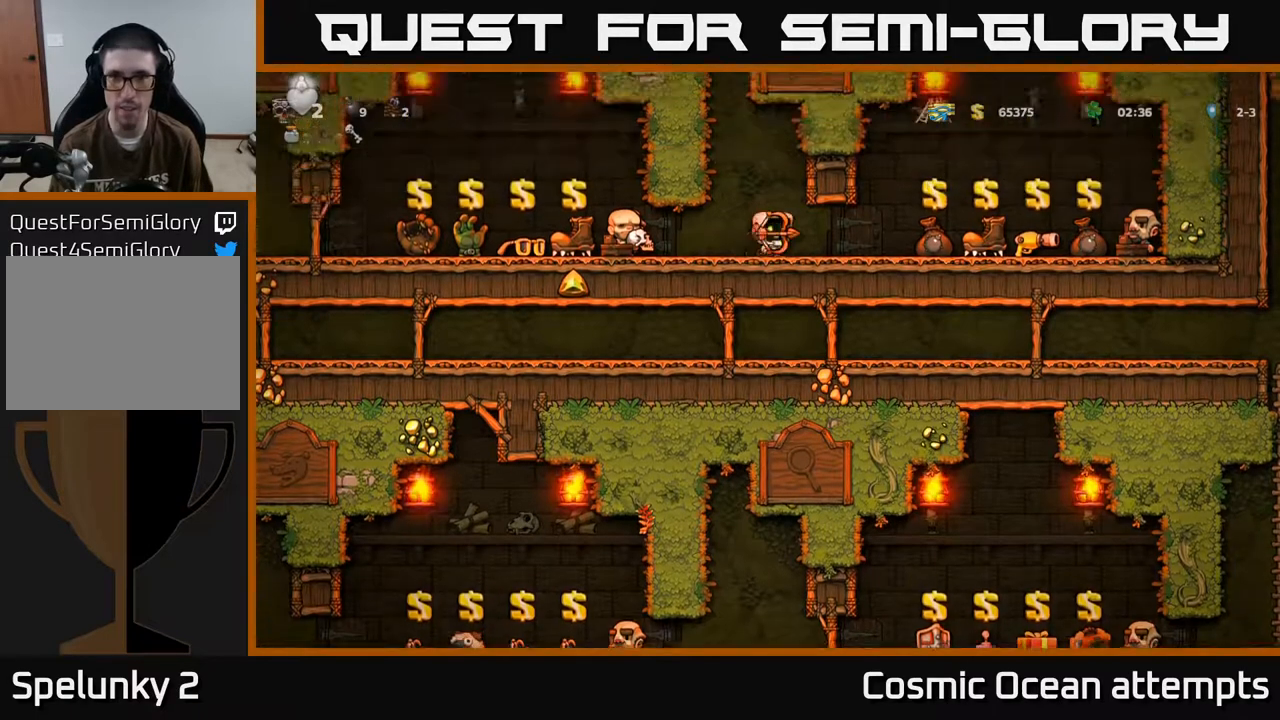
{"buttons": ["DPAD_DOWN"], "left_stick": "center", "events": [[500, "DPAD_DOWN", "down"]]}
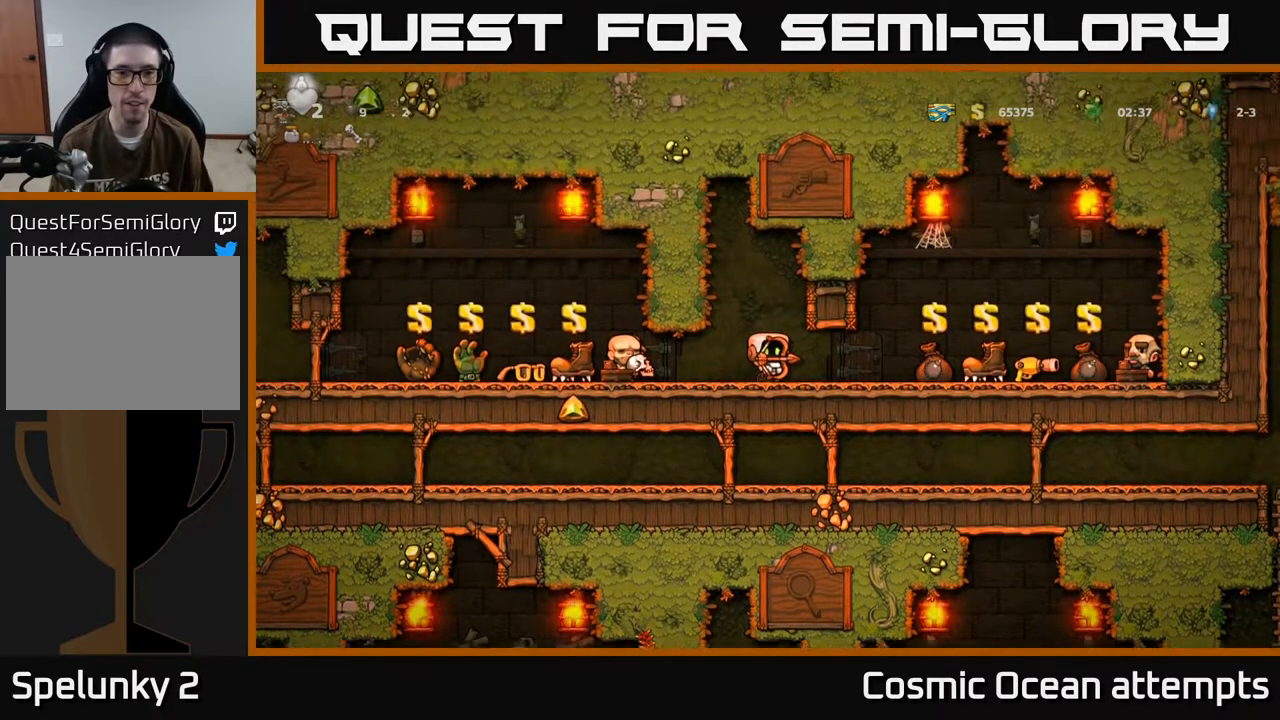
{"buttons": ["DPAD_DOWN"], "left_stick": "center", "events": []}
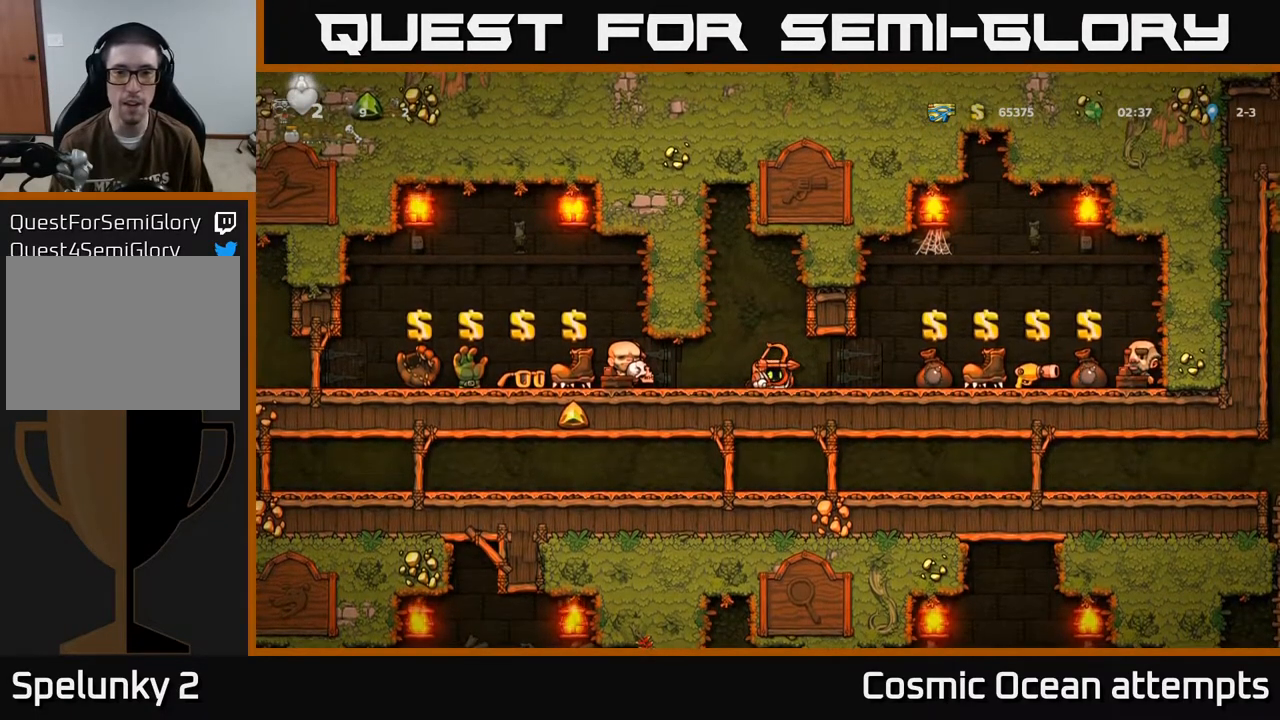
{"buttons": ["DPAD_RIGHT"], "left_stick": "center", "events": [[17, "X", "down"], [200, "DPAD_DOWN", "up"], [250, "X", "up"], [267, "DPAD_RIGHT", "down"]]}
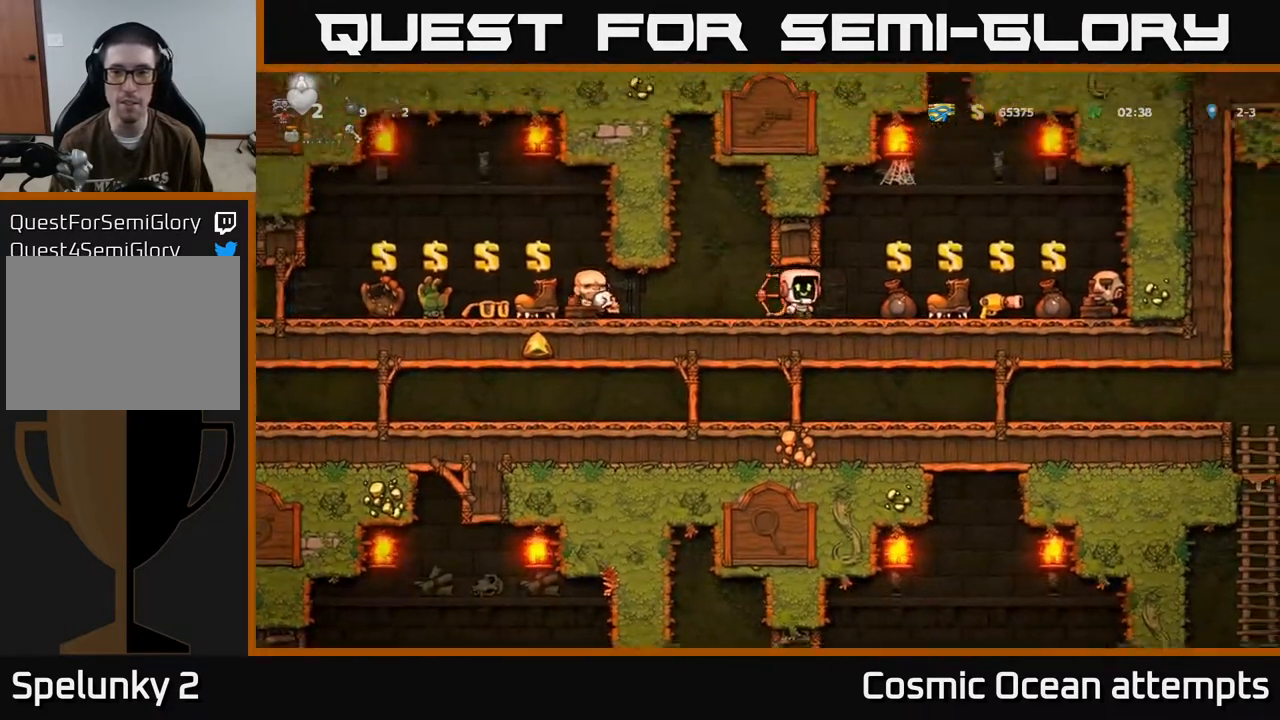
{"buttons": [], "left_stick": "center", "events": [[200, "DPAD_RIGHT", "up"]]}
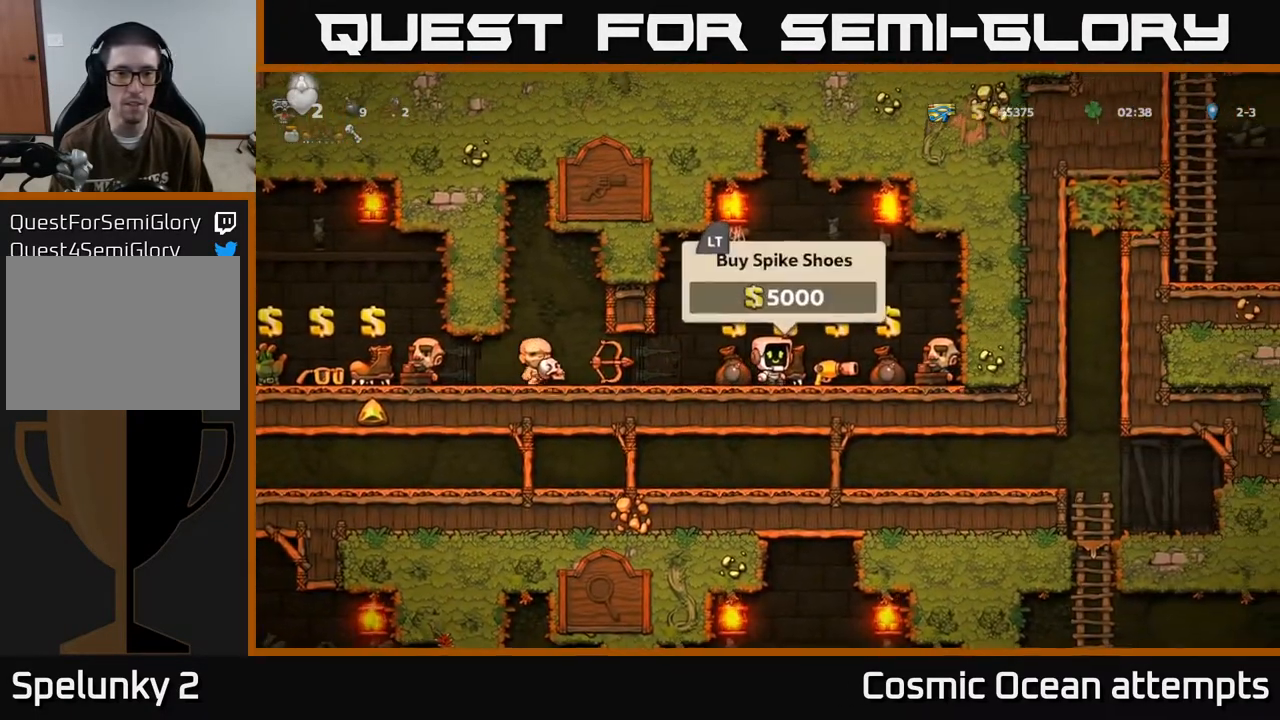
{"buttons": ["DPAD_RIGHT"], "left_stick": "center", "events": [[17, "DPAD_LEFT", "down"], [117, "DPAD_LEFT", "up"], [400, "L2", "down"], [467, "DPAD_RIGHT", "down"], [500, "L2", "up"]]}
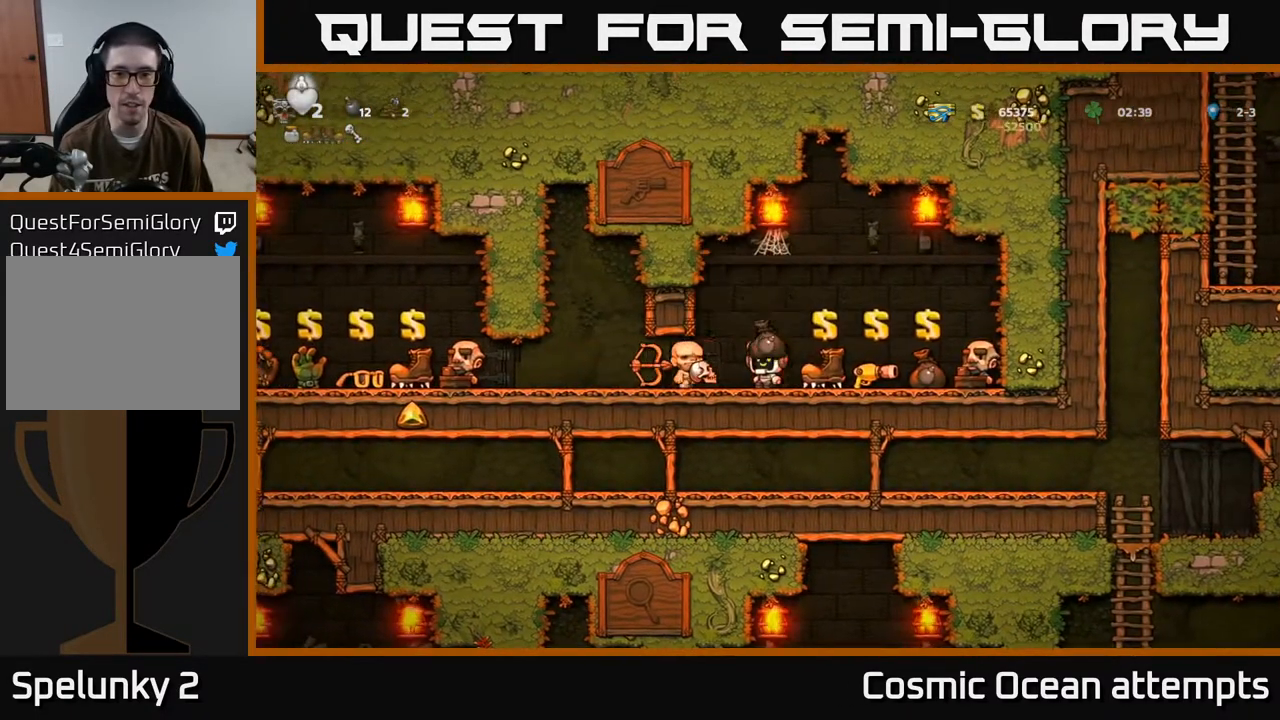
{"buttons": [], "left_stick": "center", "events": [[317, "DPAD_RIGHT", "up"]]}
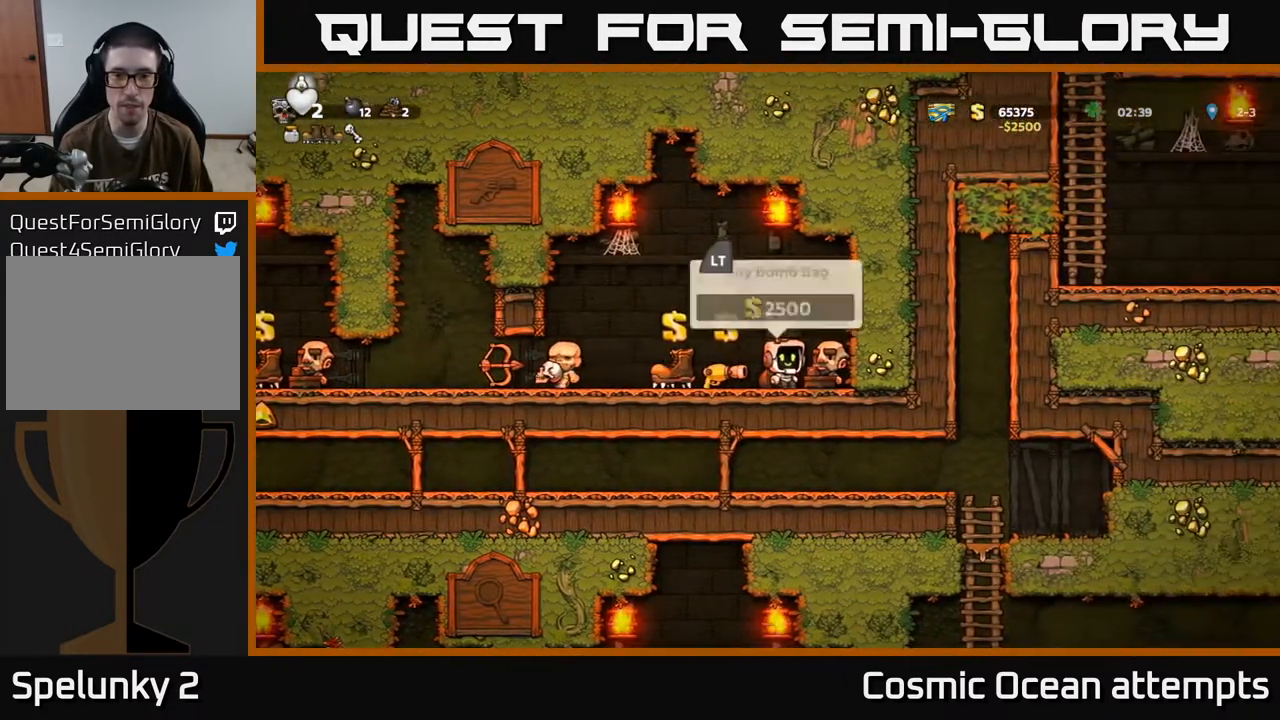
{"buttons": ["DPAD_LEFT"], "left_stick": "center", "events": [[117, "L2", "down"], [217, "DPAD_LEFT", "down"], [217, "L2", "up"]]}
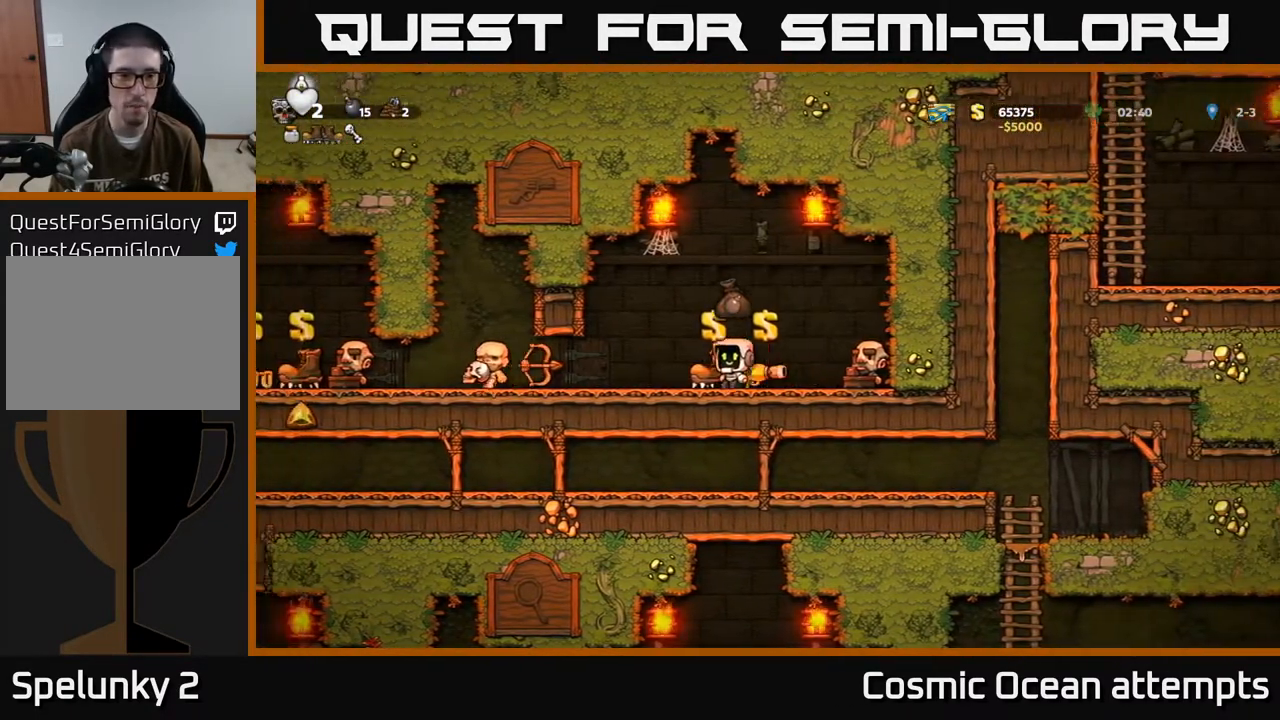
{"buttons": [], "left_stick": "center", "events": [[250, "DPAD_LEFT", "up"]]}
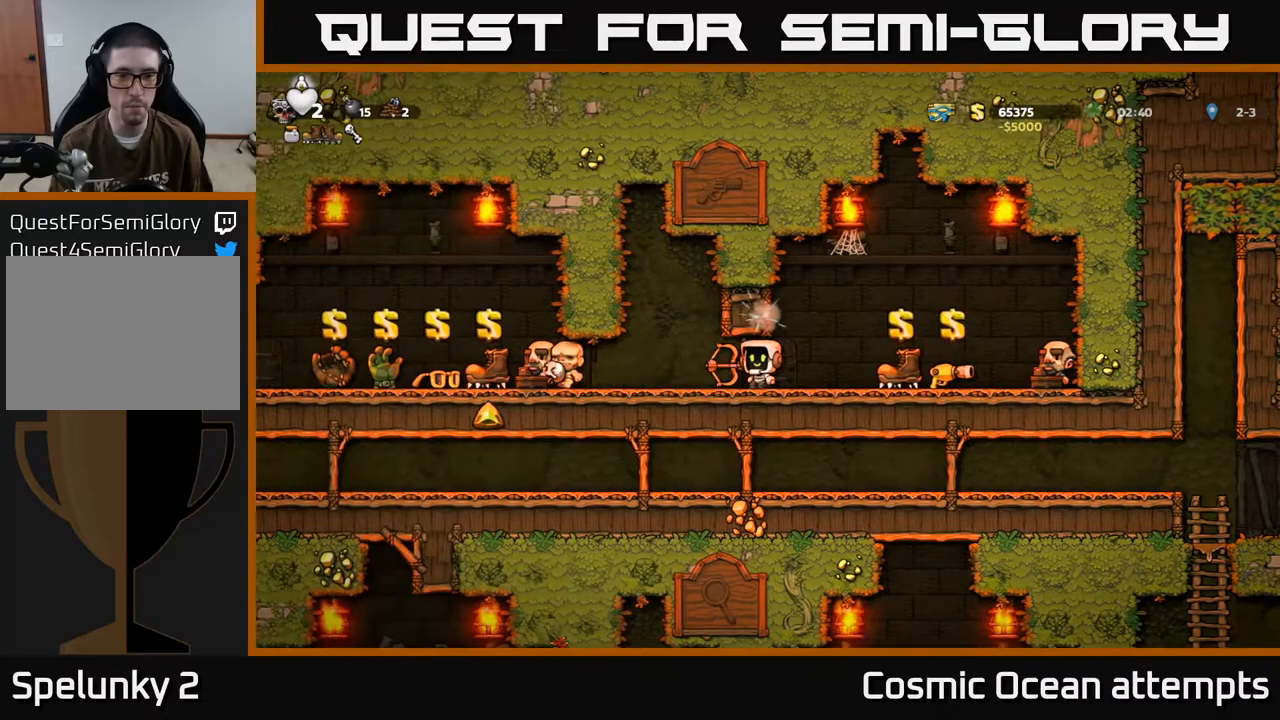
{"buttons": ["DPAD_LEFT"], "left_stick": "center", "events": [[117, "DPAD_LEFT", "down"], [217, "DPAD_LEFT", "up"], [233, "DPAD_DOWN", "down"], [333, "X", "down"], [400, "X", "up"], [483, "DPAD_DOWN", "up"], [500, "DPAD_LEFT", "down"]]}
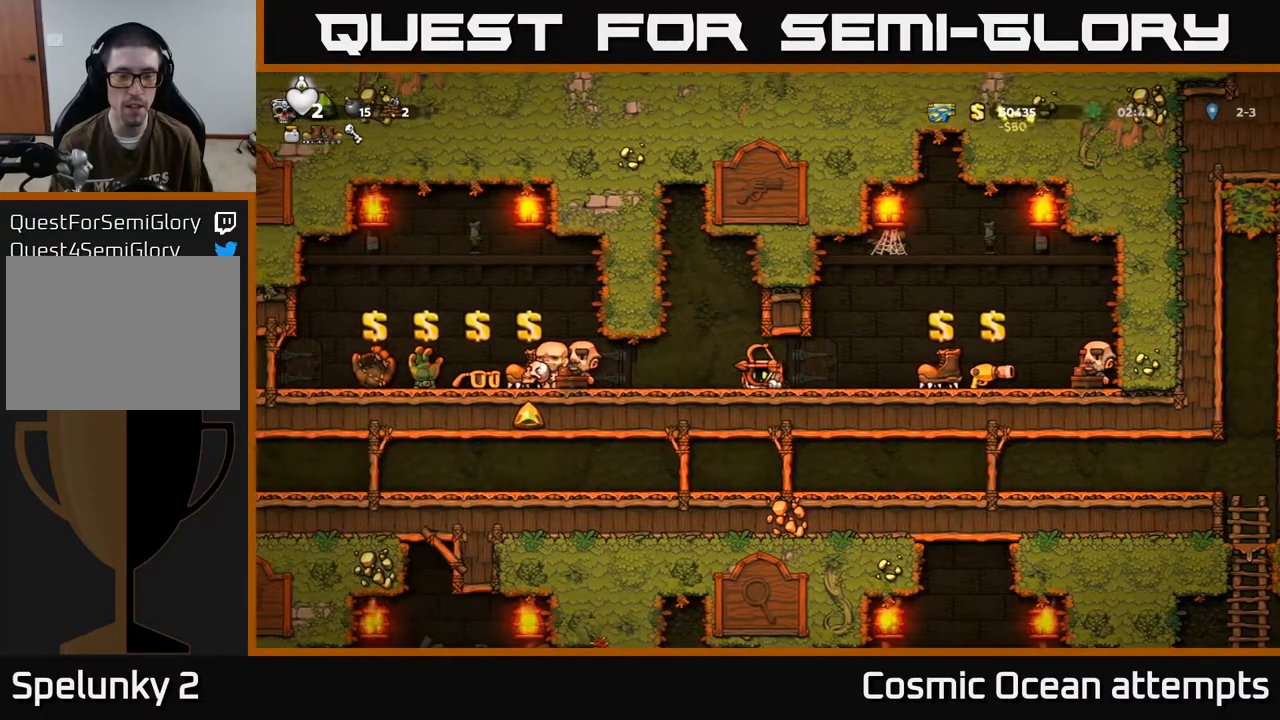
{"buttons": ["DPAD_LEFT"], "left_stick": "center", "events": []}
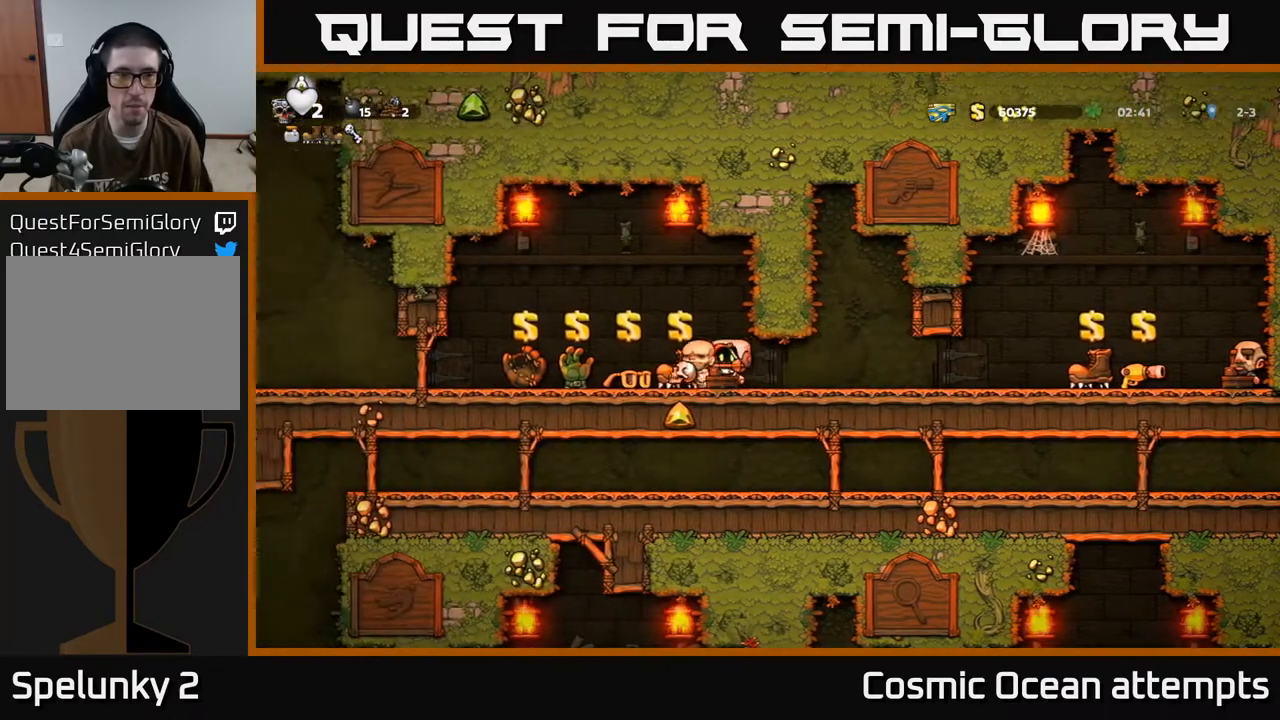
{"buttons": ["DPAD_LEFT"], "left_stick": "center", "events": [[17, "DPAD_LEFT", "up"], [483, "DPAD_LEFT", "down"]]}
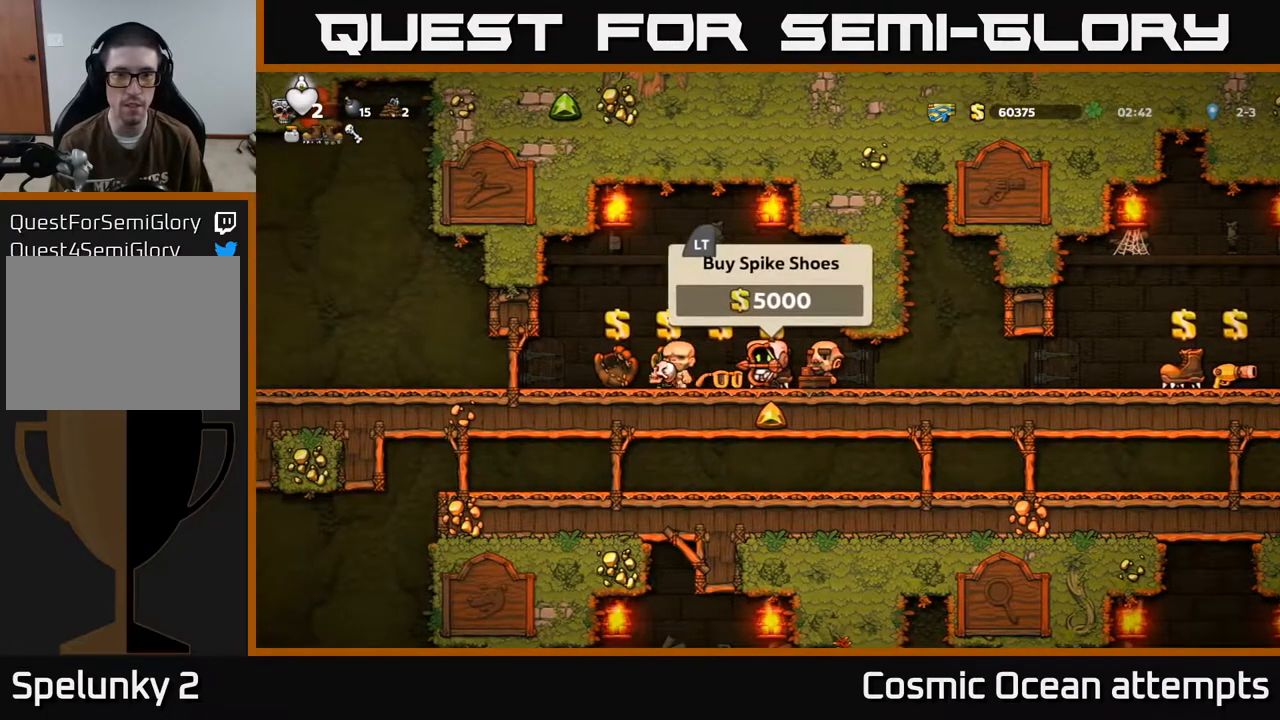
{"buttons": [], "left_stick": "center", "events": [[67, "DPAD_LEFT", "up"], [383, "DPAD_LEFT", "down"], [433, "DPAD_LEFT", "up"]]}
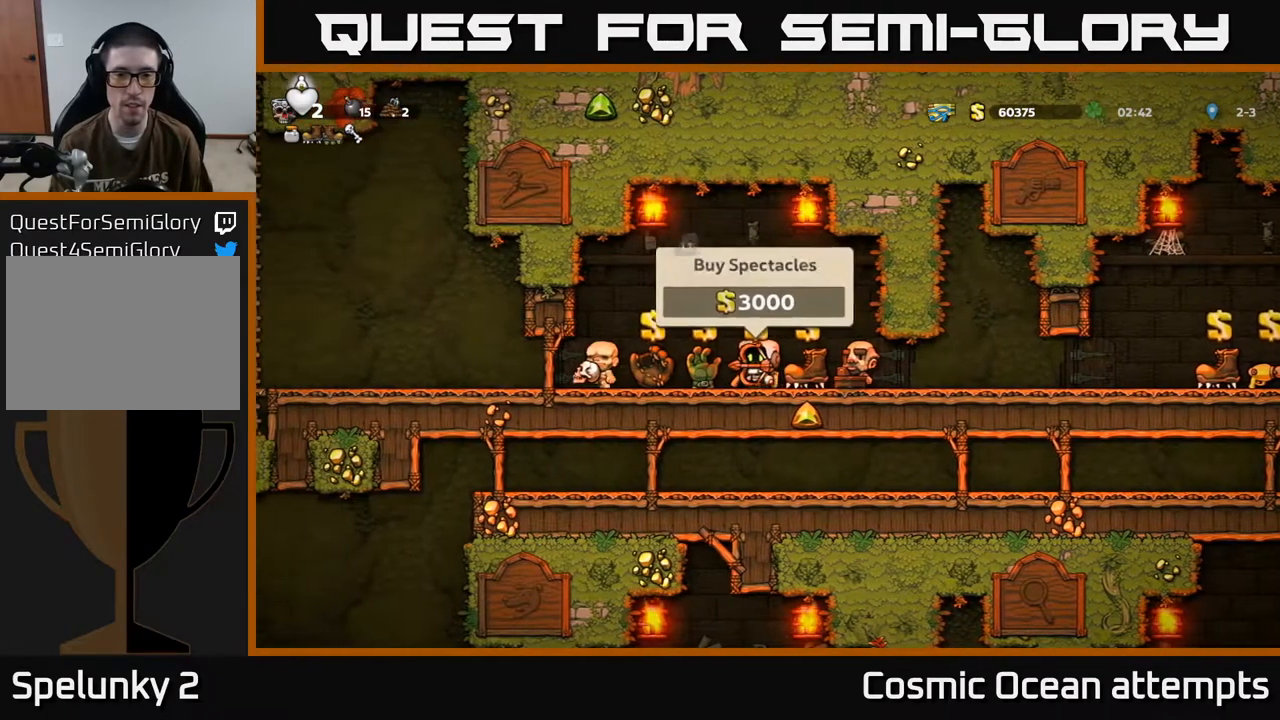
{"buttons": [], "left_stick": "center", "events": [[133, "L2", "down"], [217, "L2", "up"], [250, "DPAD_LEFT", "down"], [383, "DPAD_LEFT", "up"]]}
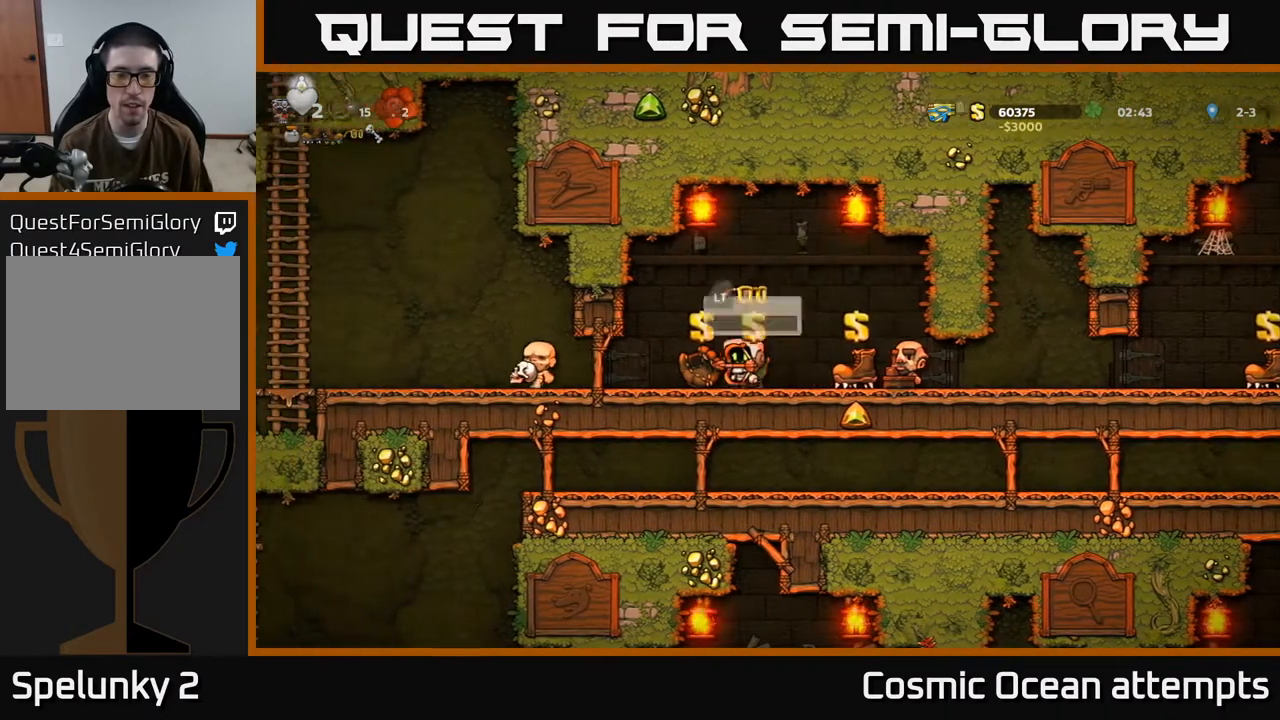
{"buttons": [], "left_stick": "center", "events": [[267, "DPAD_RIGHT", "down"], [333, "DPAD_RIGHT", "up"]]}
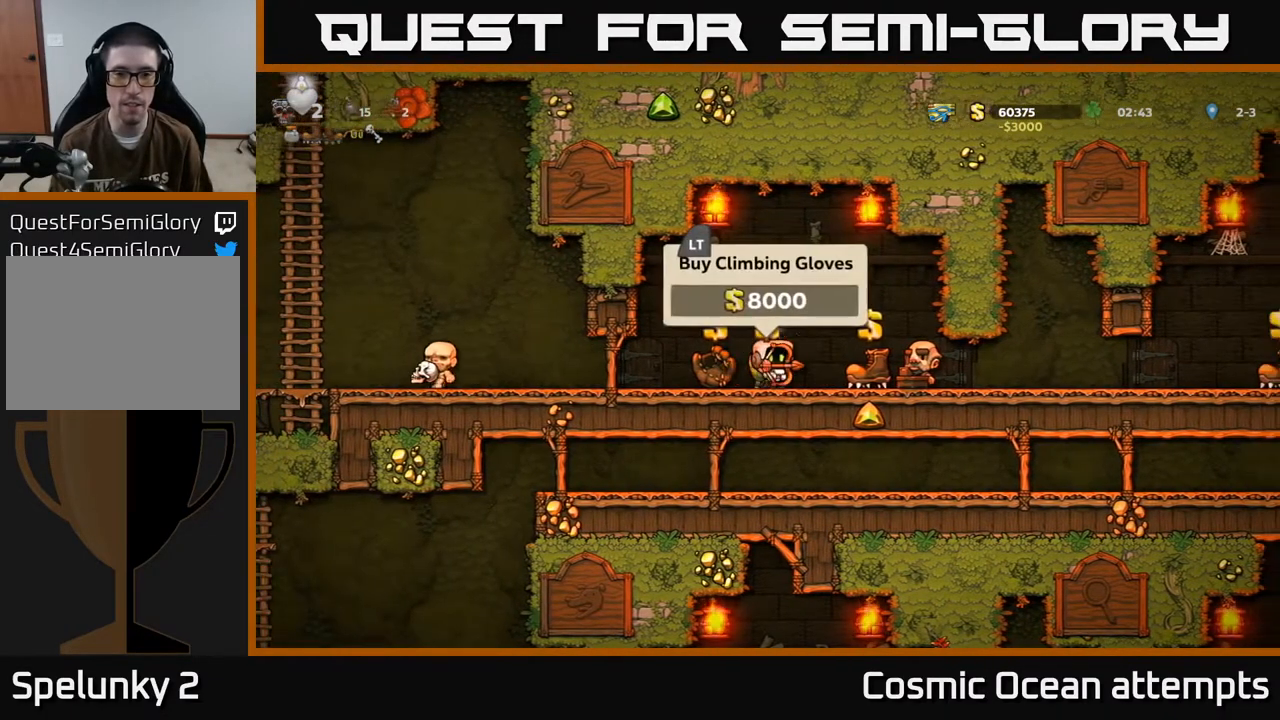
{"buttons": ["DPAD_LEFT"], "left_stick": "center", "events": [[150, "L2", "down"], [233, "DPAD_LEFT", "down"], [250, "L2", "up"]]}
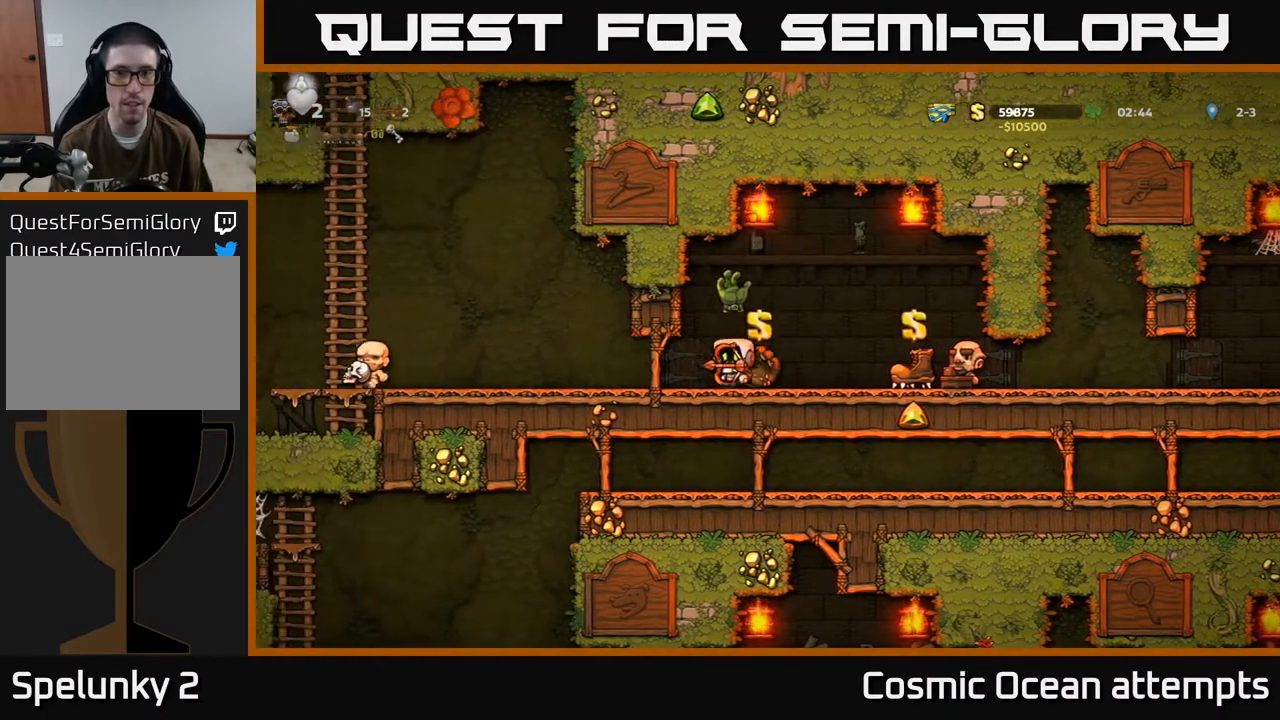
{"buttons": ["DPAD_LEFT"], "left_stick": "center", "events": []}
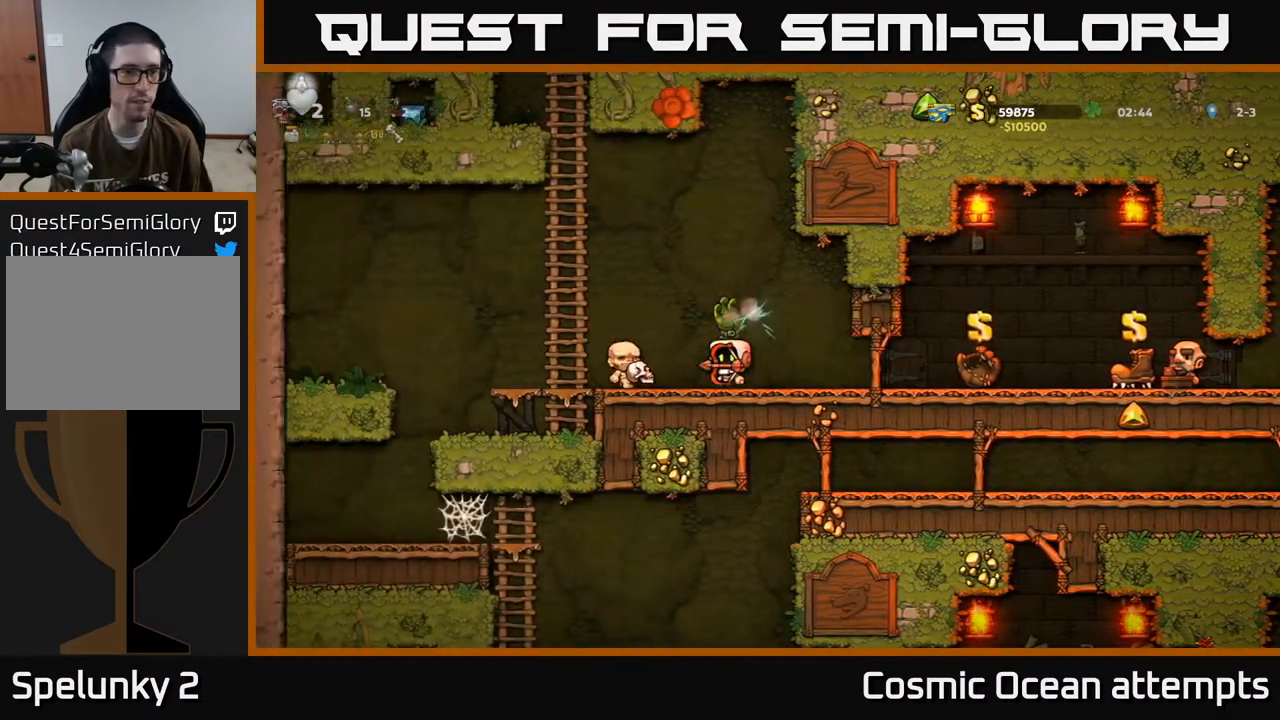
{"buttons": ["DPAD_UP"], "left_stick": "center", "events": [[283, "A", "down"], [283, "DPAD_LEFT", "up"], [367, "DPAD_UP", "down"], [450, "A", "up"]]}
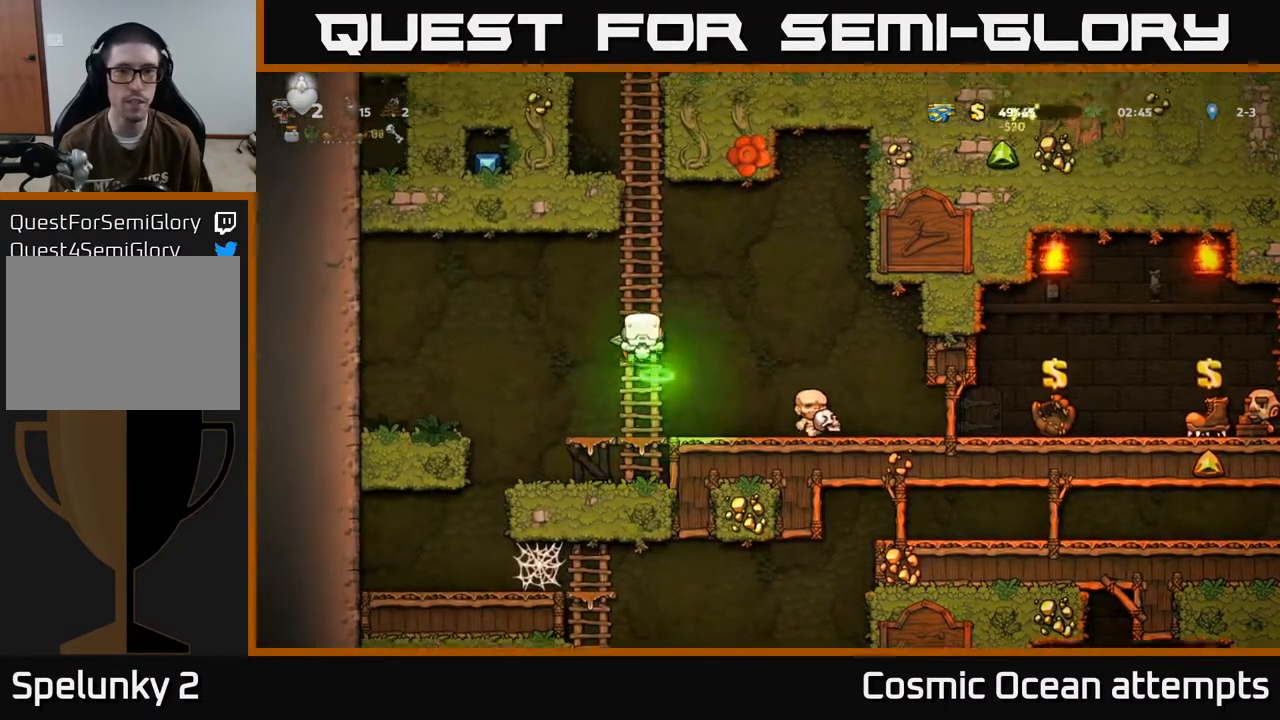
{"buttons": ["DPAD_UP"], "left_stick": "center", "events": []}
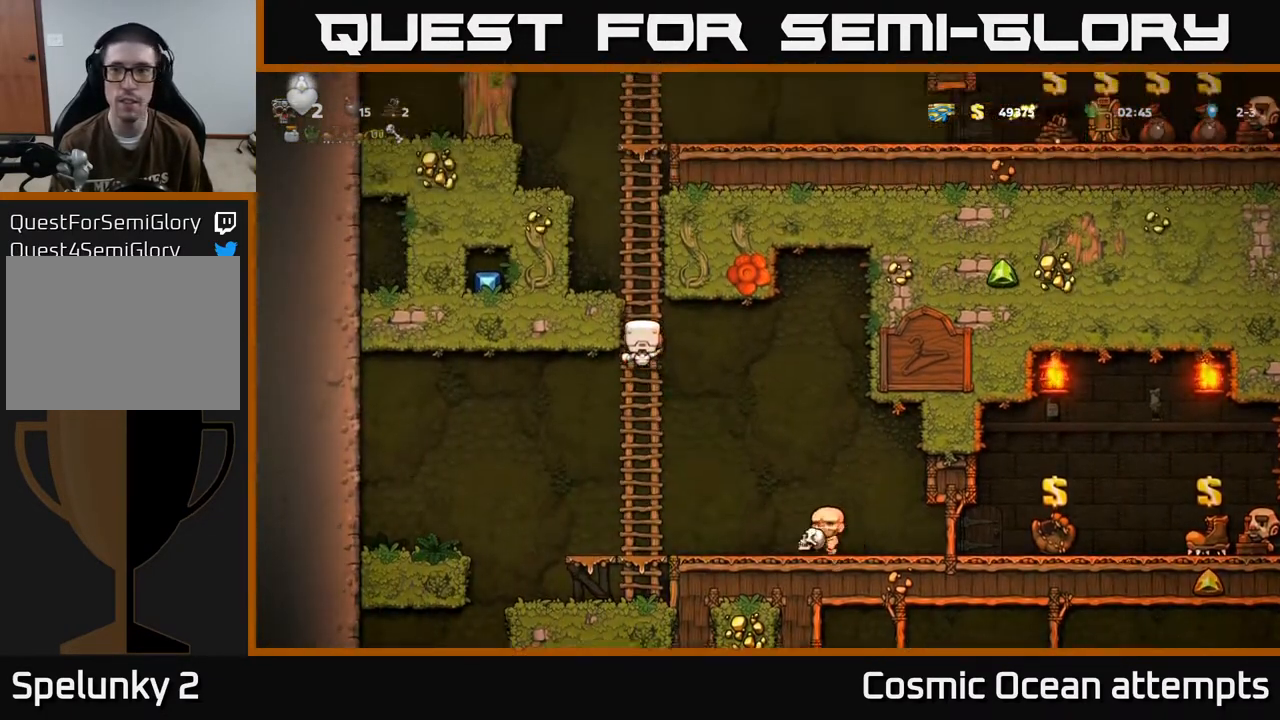
{"buttons": ["DPAD_UP"], "left_stick": "center", "events": []}
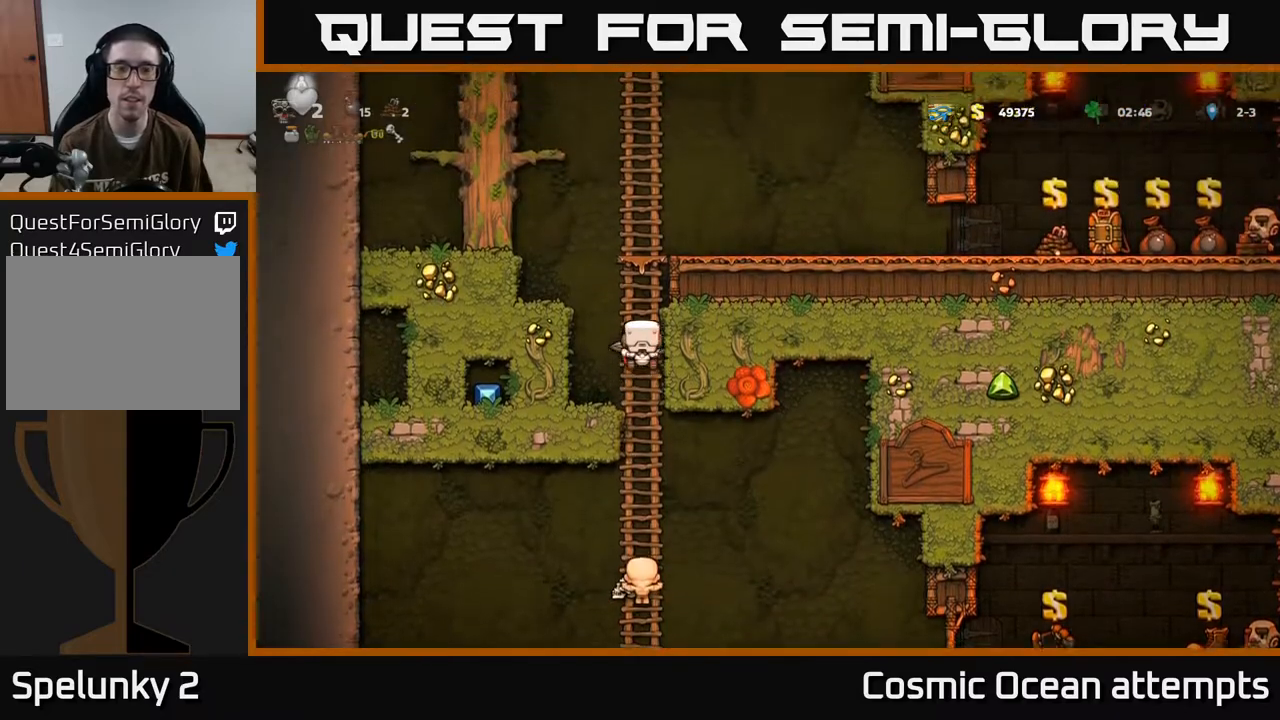
{"buttons": ["DPAD_RIGHT"], "left_stick": "center", "events": [[83, "A", "down"], [117, "DPAD_UP", "up"], [133, "DPAD_RIGHT", "down"], [317, "A", "up"]]}